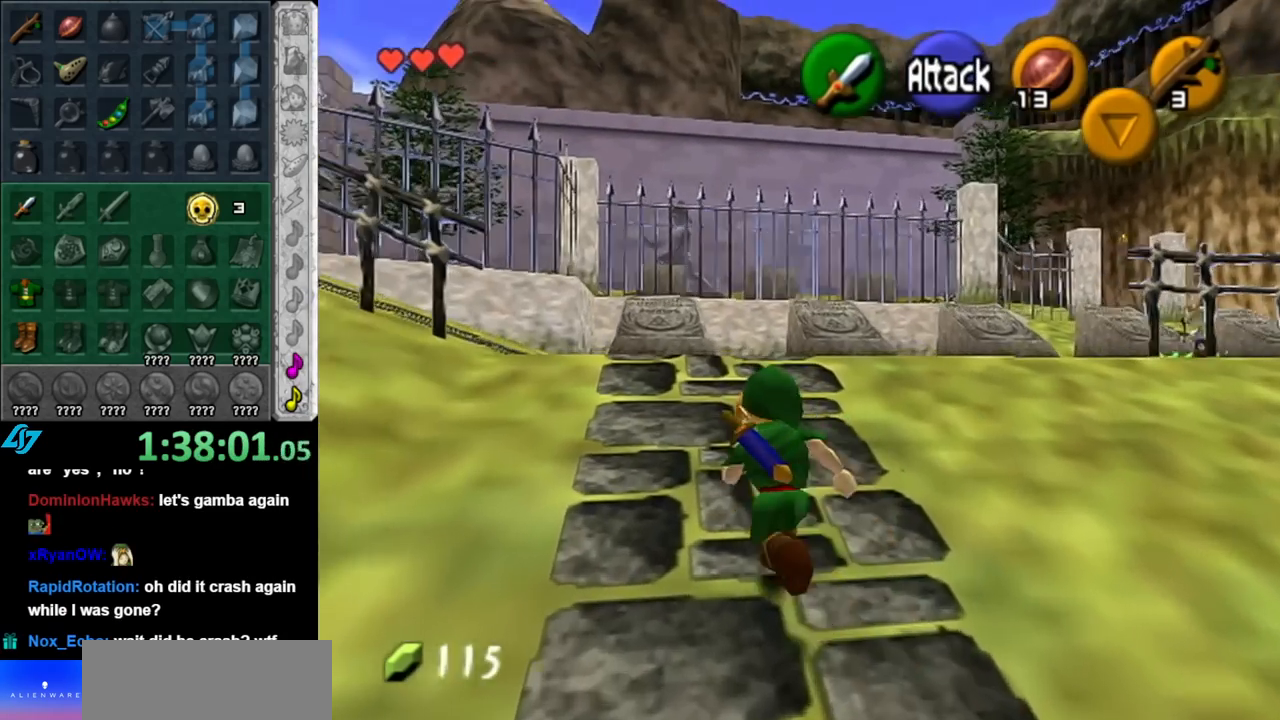
Gameplay with a controller (Nintendo layout); each line is a JSON object with the inputs held at the frame after it. "events" lists button and stick changes between this image and that frame as [ms after this image, input, new state], when the widget could be followed in between. Not read: L3 R3.
{"buttons": [], "left_stick": "up-left", "right_stick": "center", "events": [[217, "left_stick", "up-left"]]}
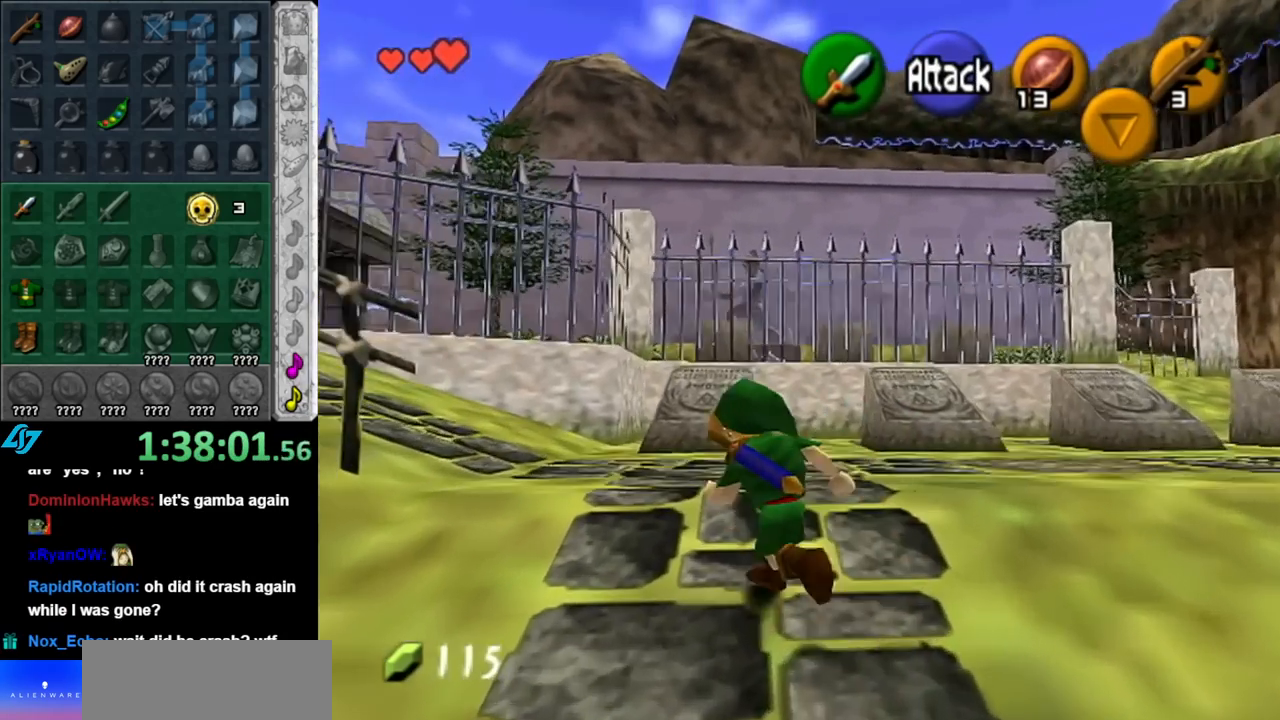
{"buttons": ["A"], "left_stick": "left", "right_stick": "center", "events": [[400, "left_stick", "left"], [467, "A", "down"]]}
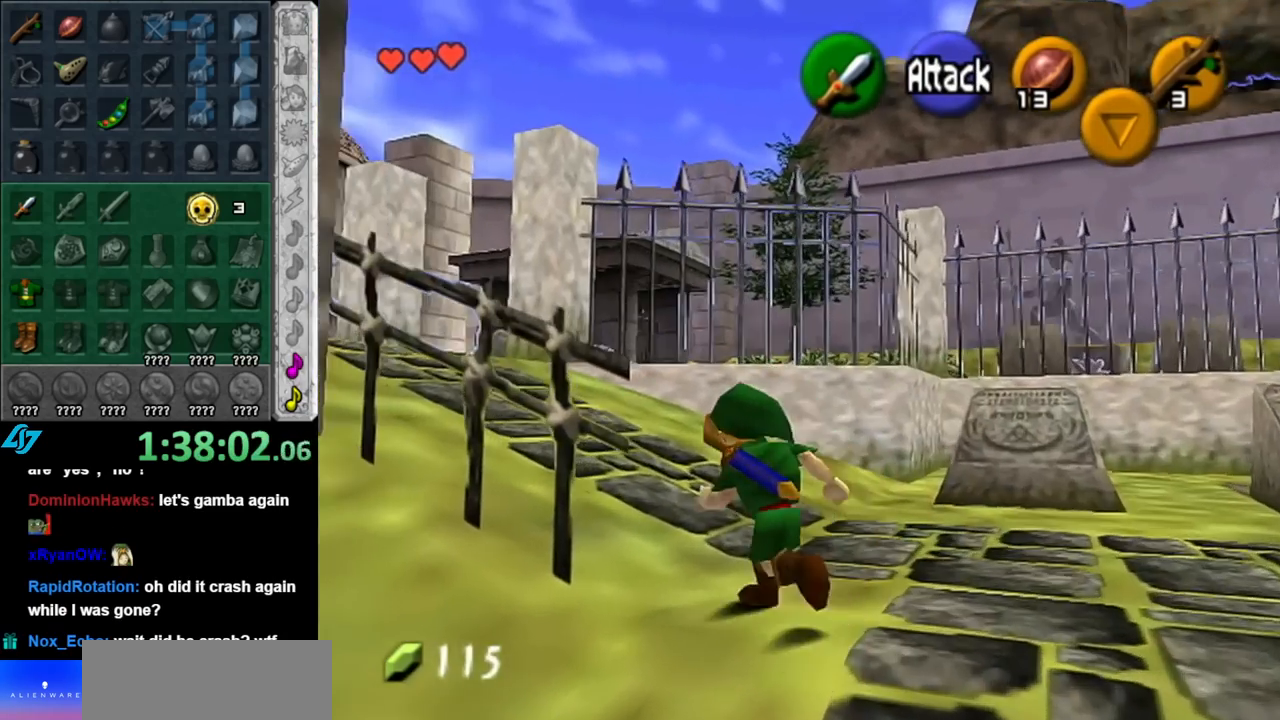
{"buttons": [], "left_stick": "up", "right_stick": "center", "events": [[67, "L1", "down"], [117, "A", "up"], [117, "left_stick", "up"], [283, "L1", "up"]]}
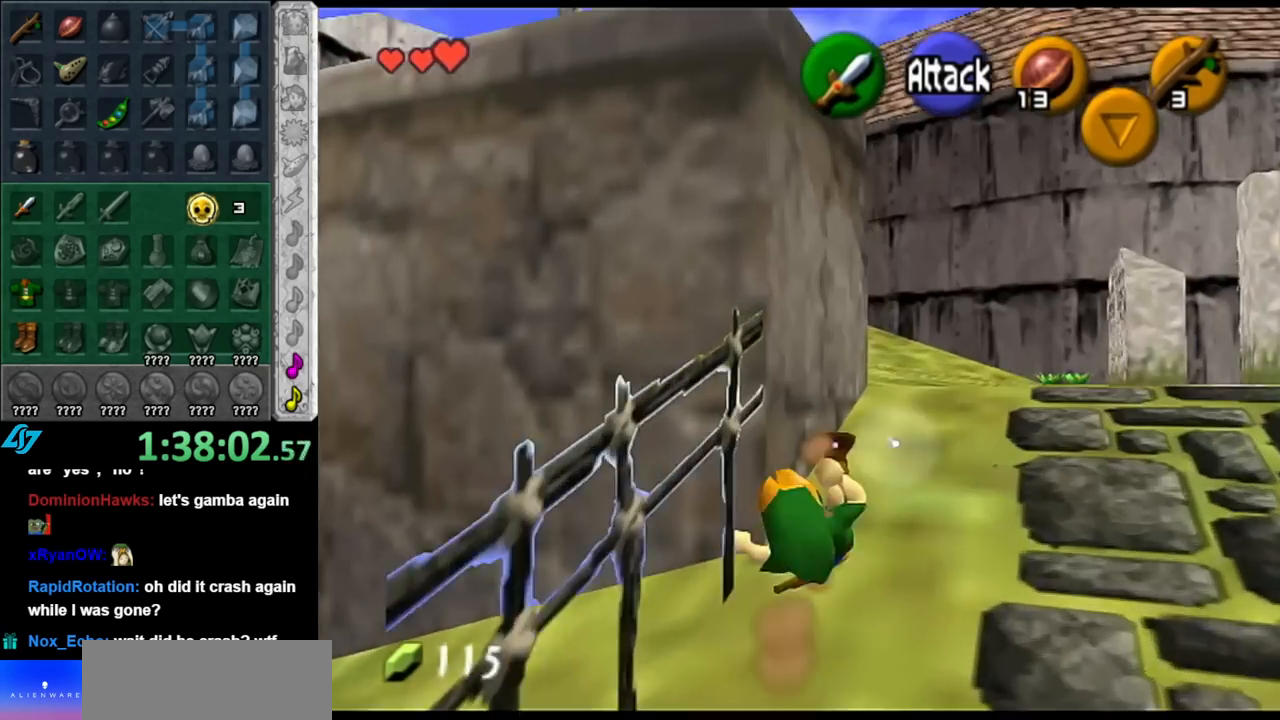
{"buttons": ["A"], "left_stick": "up", "right_stick": "center", "events": [[50, "left_stick", "up-right"], [183, "left_stick", "up"], [400, "A", "down"]]}
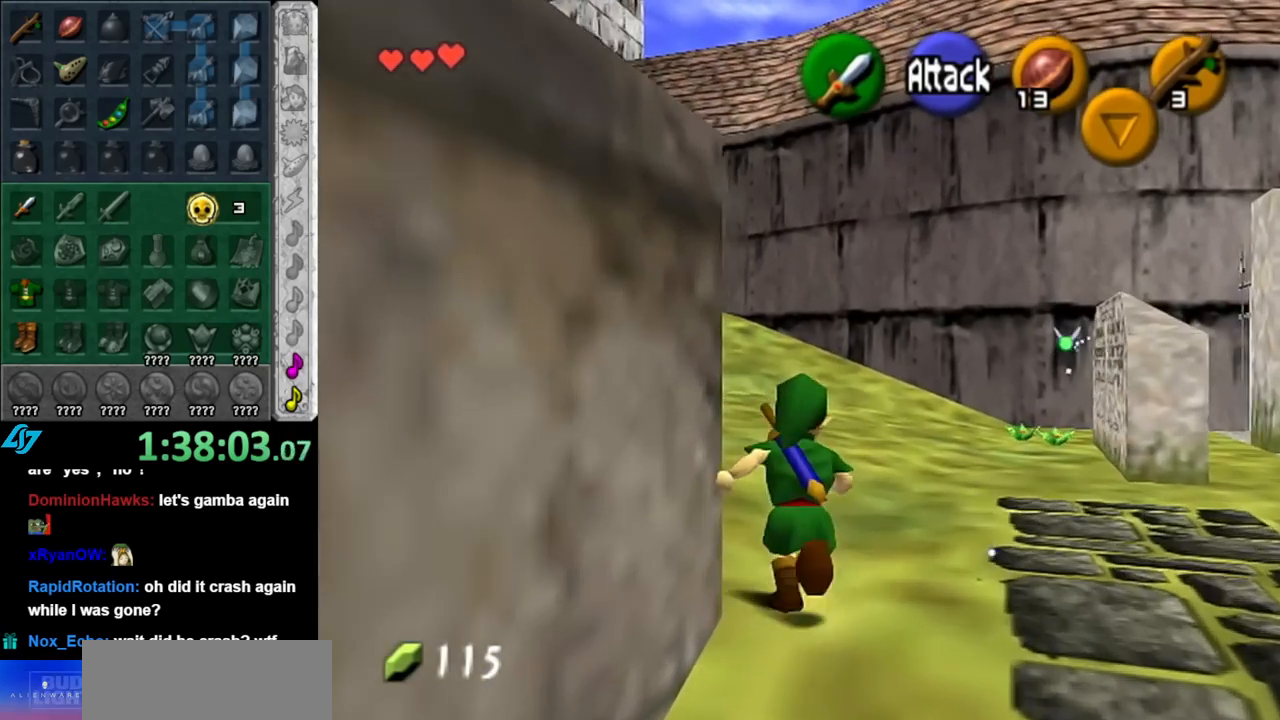
{"buttons": [], "left_stick": "up-left", "right_stick": "center", "events": [[33, "A", "up"], [400, "left_stick", "up-left"]]}
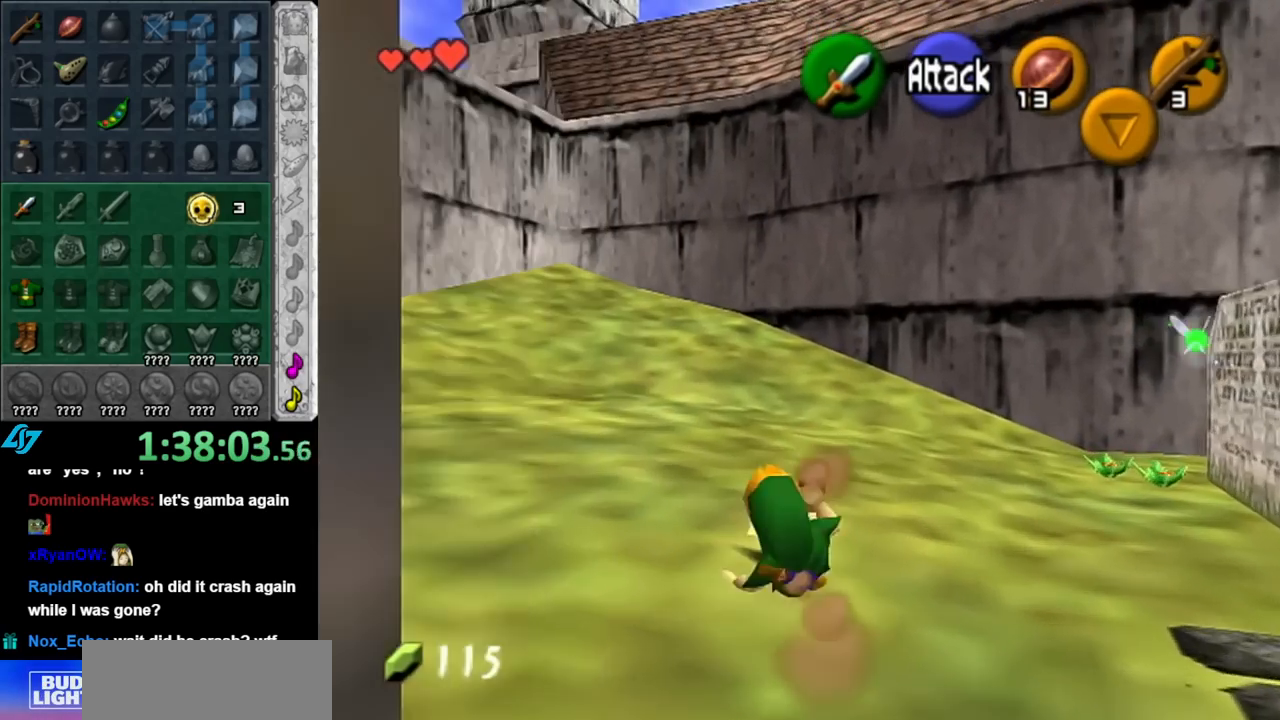
{"buttons": ["L1"], "left_stick": "up", "right_stick": "center", "events": [[217, "A", "down"], [283, "L1", "down"], [367, "A", "up"], [400, "left_stick", "up"]]}
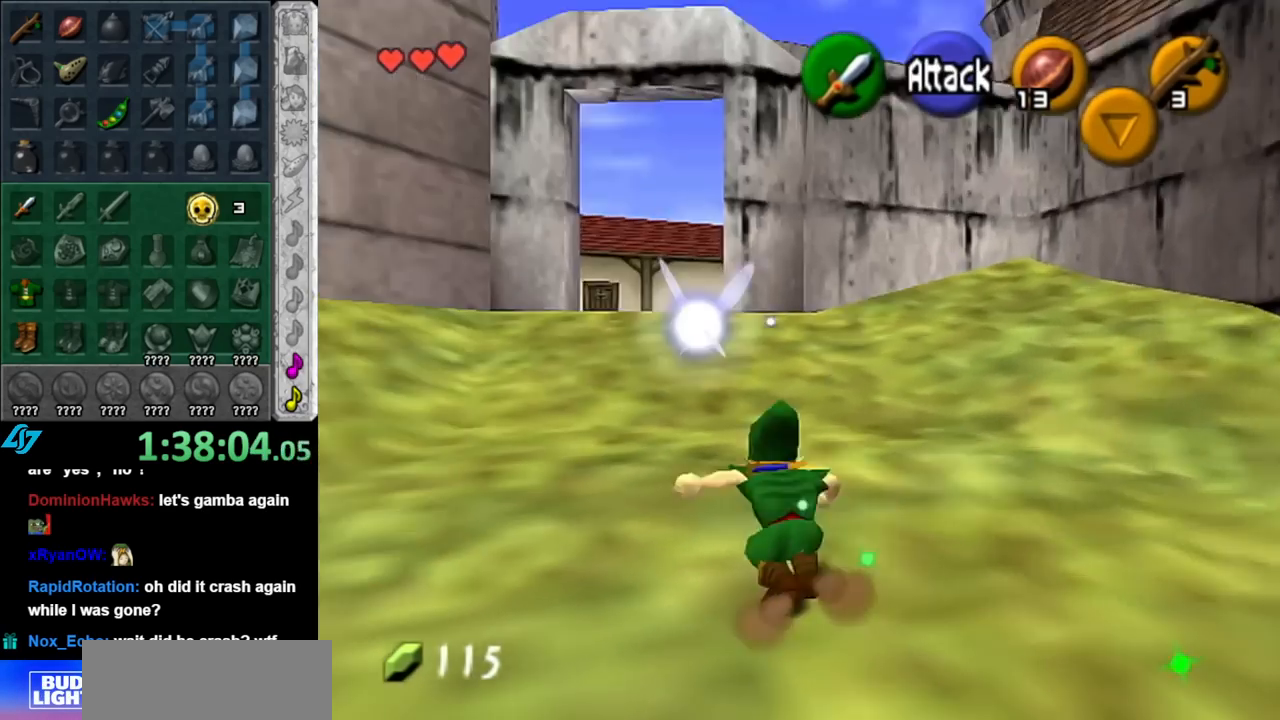
{"buttons": ["A"], "left_stick": "up", "right_stick": "center", "events": [[83, "L1", "up"], [500, "A", "down"]]}
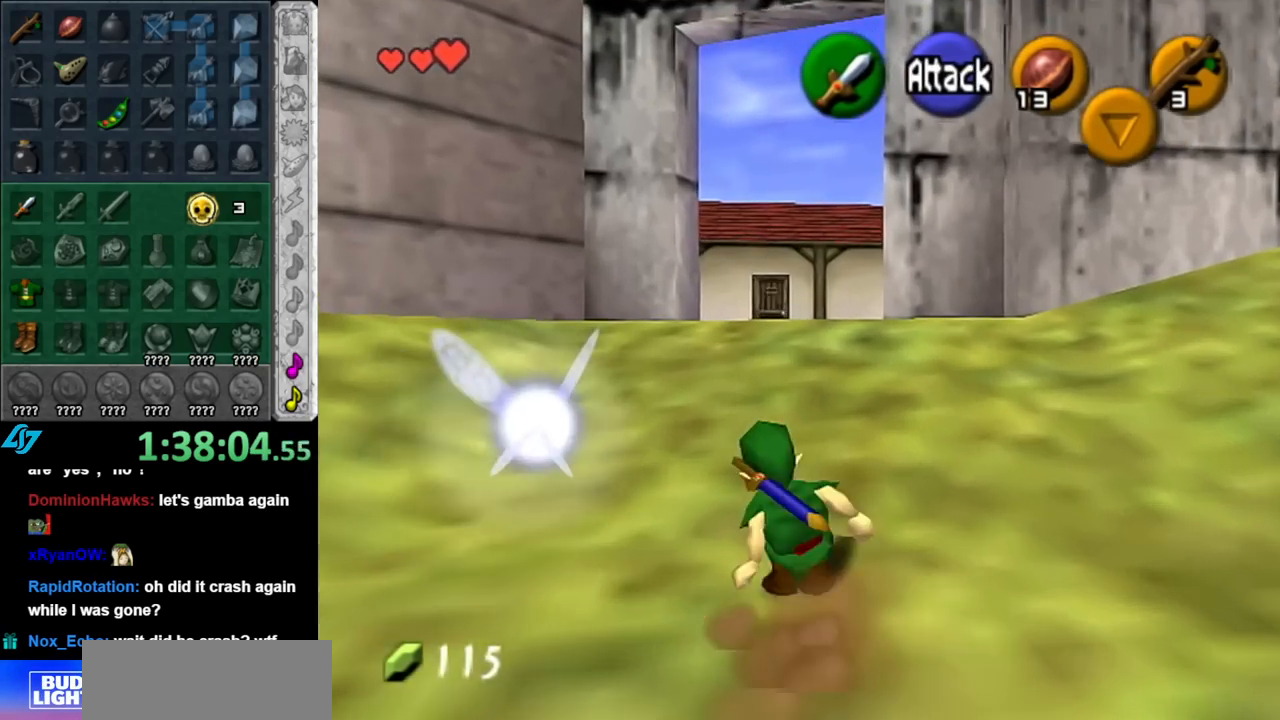
{"buttons": [], "left_stick": "up", "right_stick": "center", "events": [[150, "A", "up"]]}
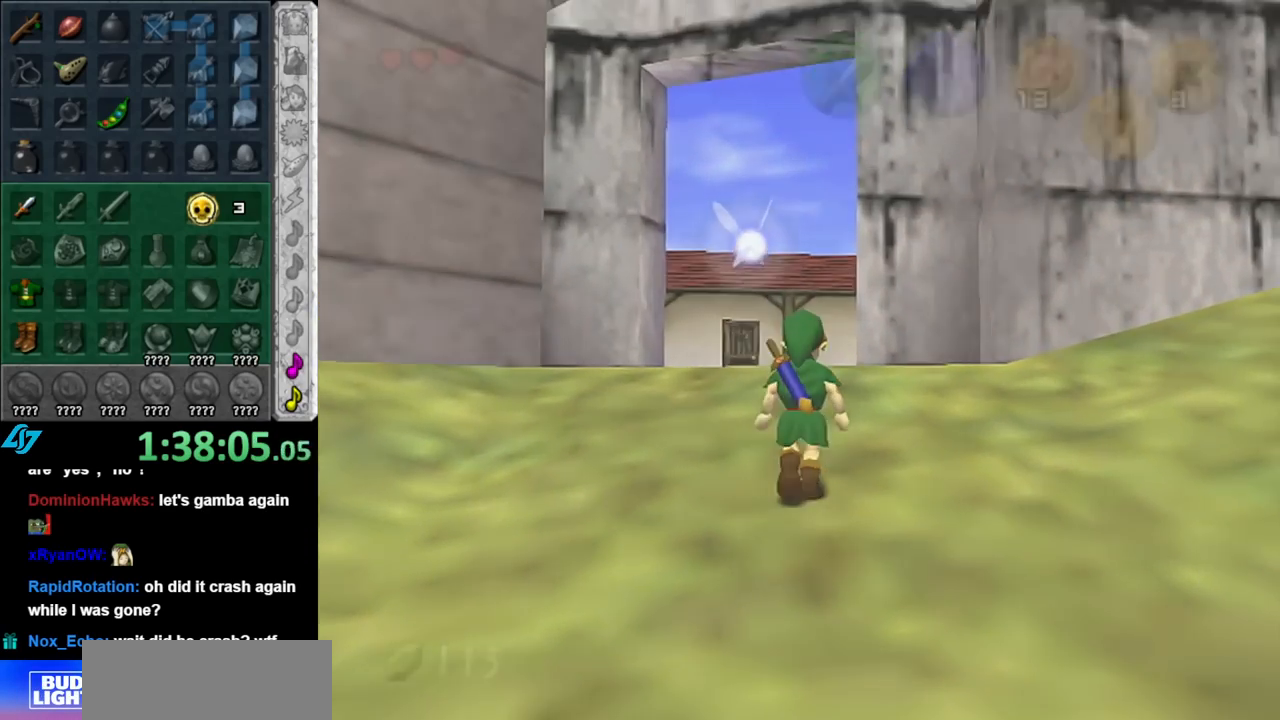
{"buttons": [], "left_stick": "center", "right_stick": "center", "events": [[433, "left_stick", "center"]]}
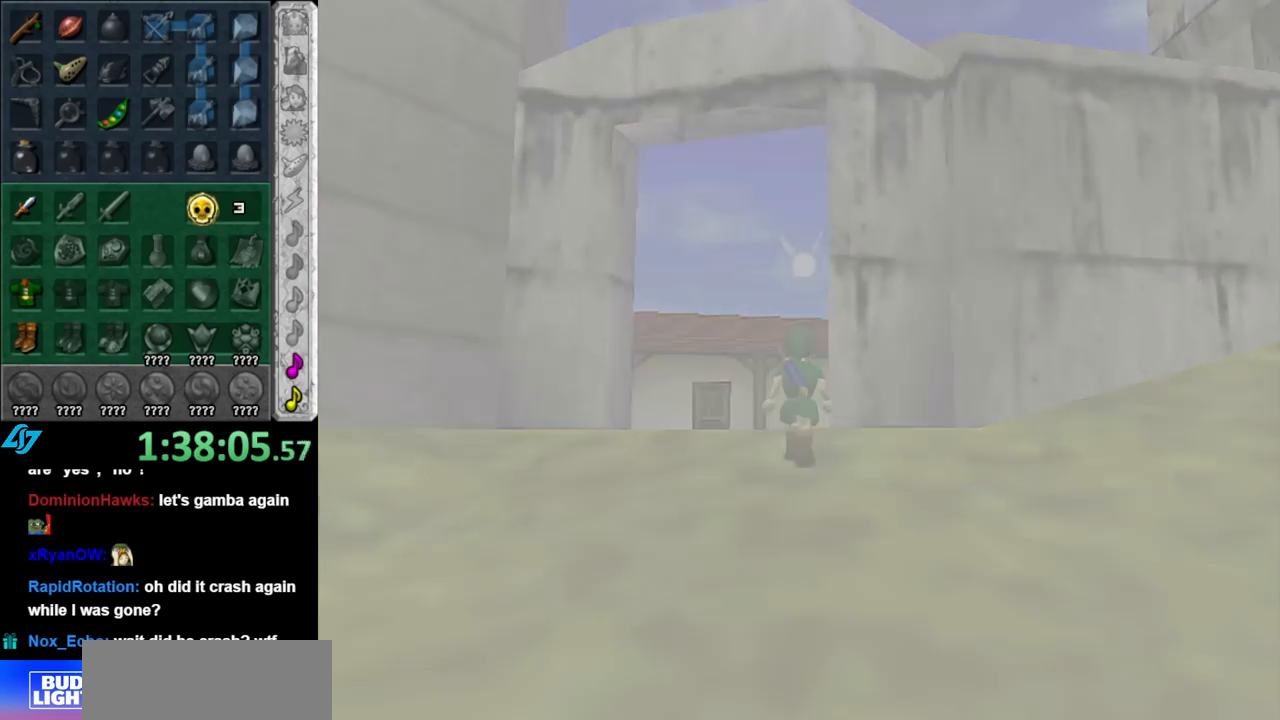
{"buttons": [], "left_stick": "center", "right_stick": "center", "events": []}
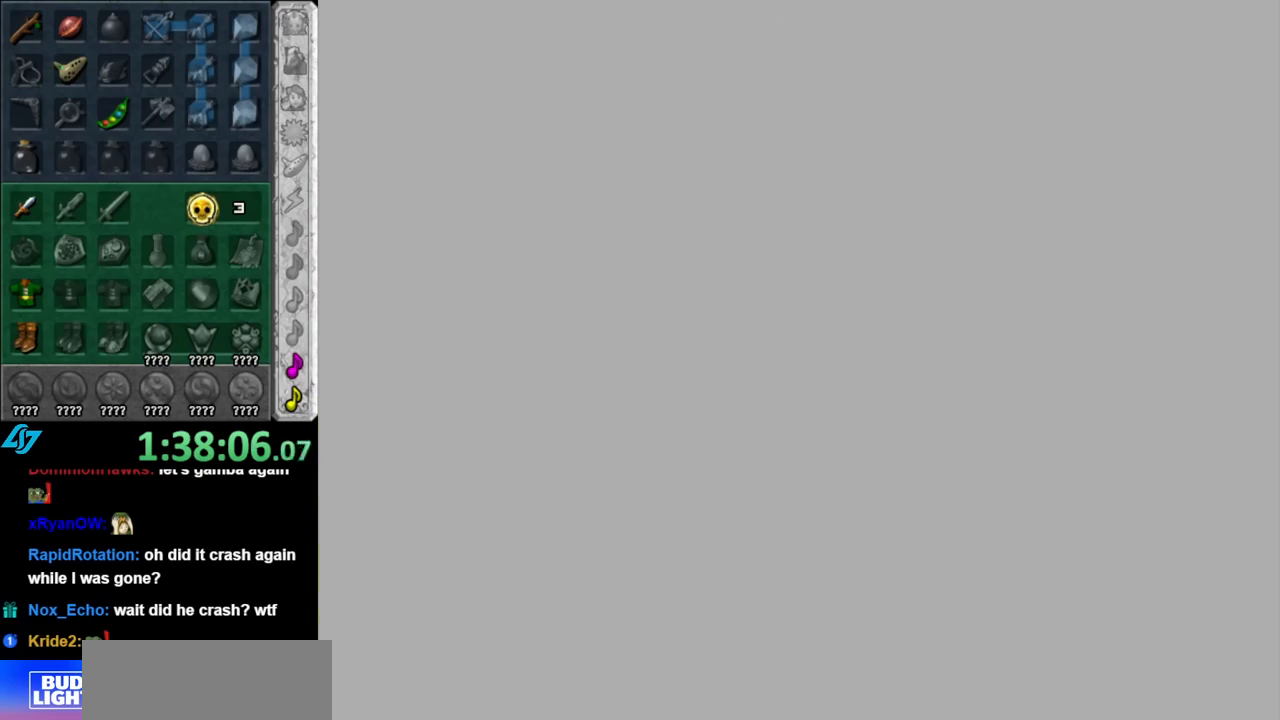
{"buttons": [], "left_stick": "center", "right_stick": "center", "events": []}
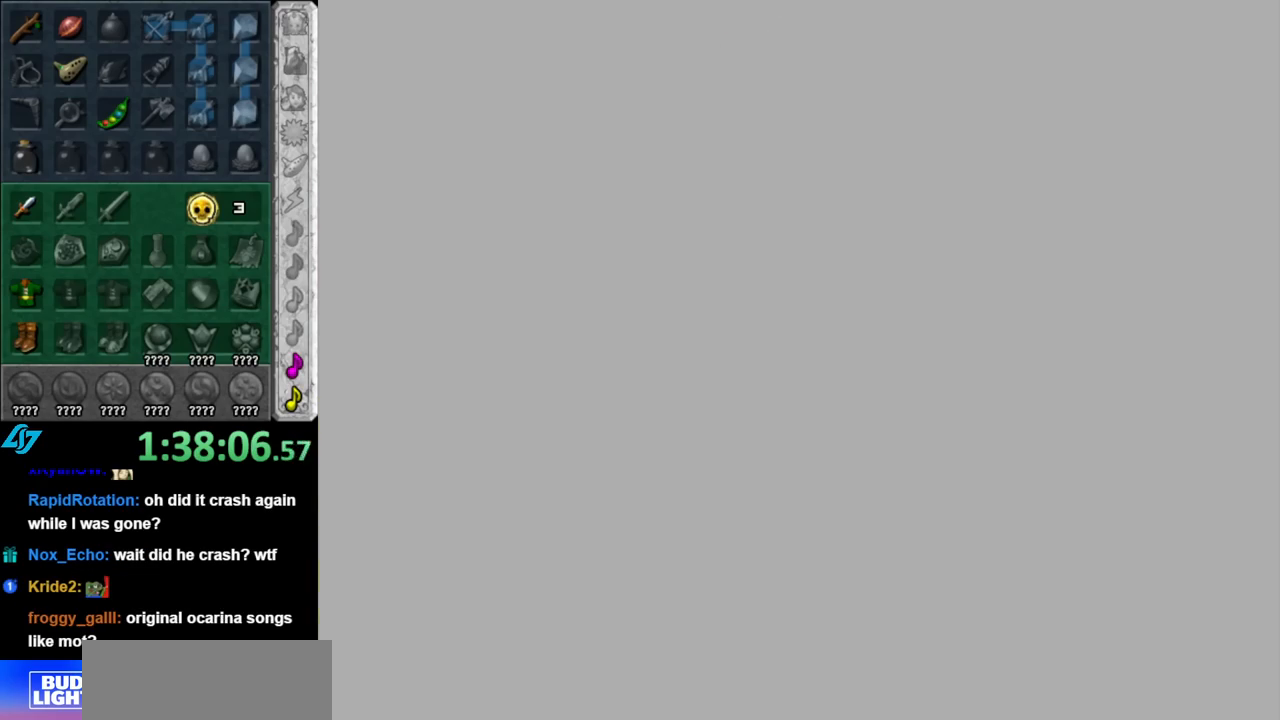
{"buttons": [], "left_stick": "up", "right_stick": "center", "events": [[367, "left_stick", "up"]]}
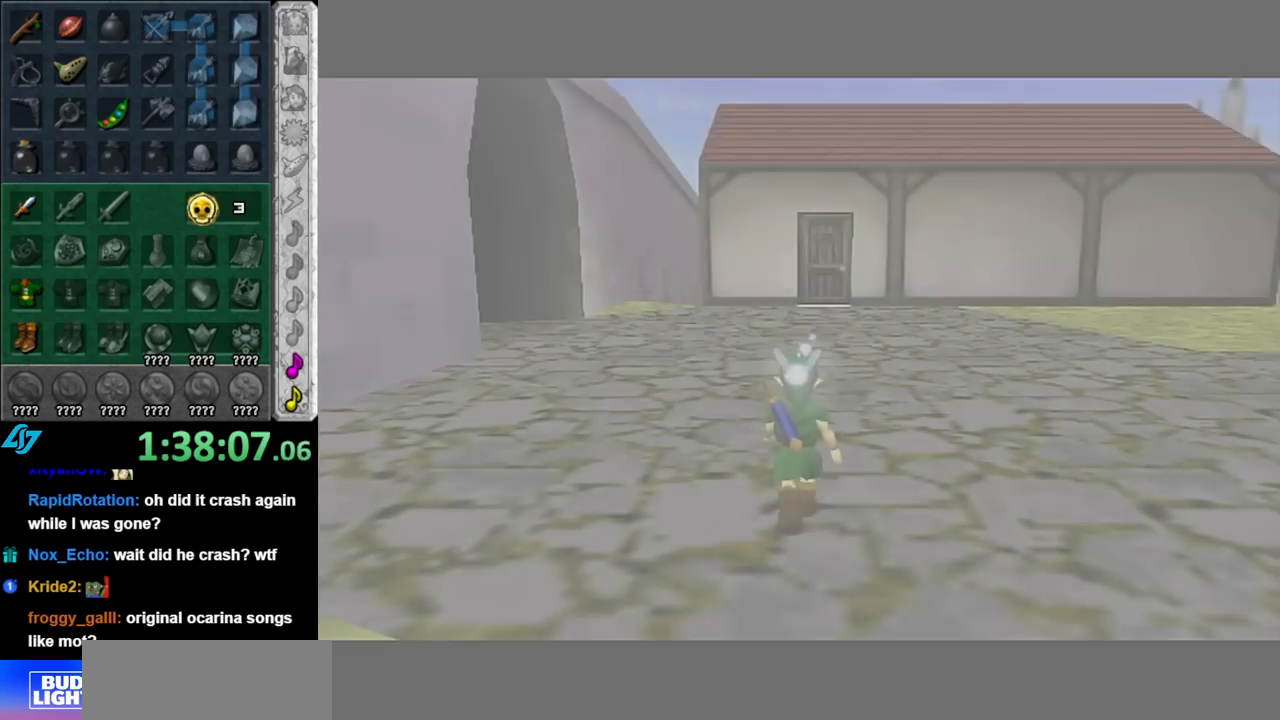
{"buttons": [], "left_stick": "right", "right_stick": "center", "events": [[367, "left_stick", "up-right"], [500, "left_stick", "right"]]}
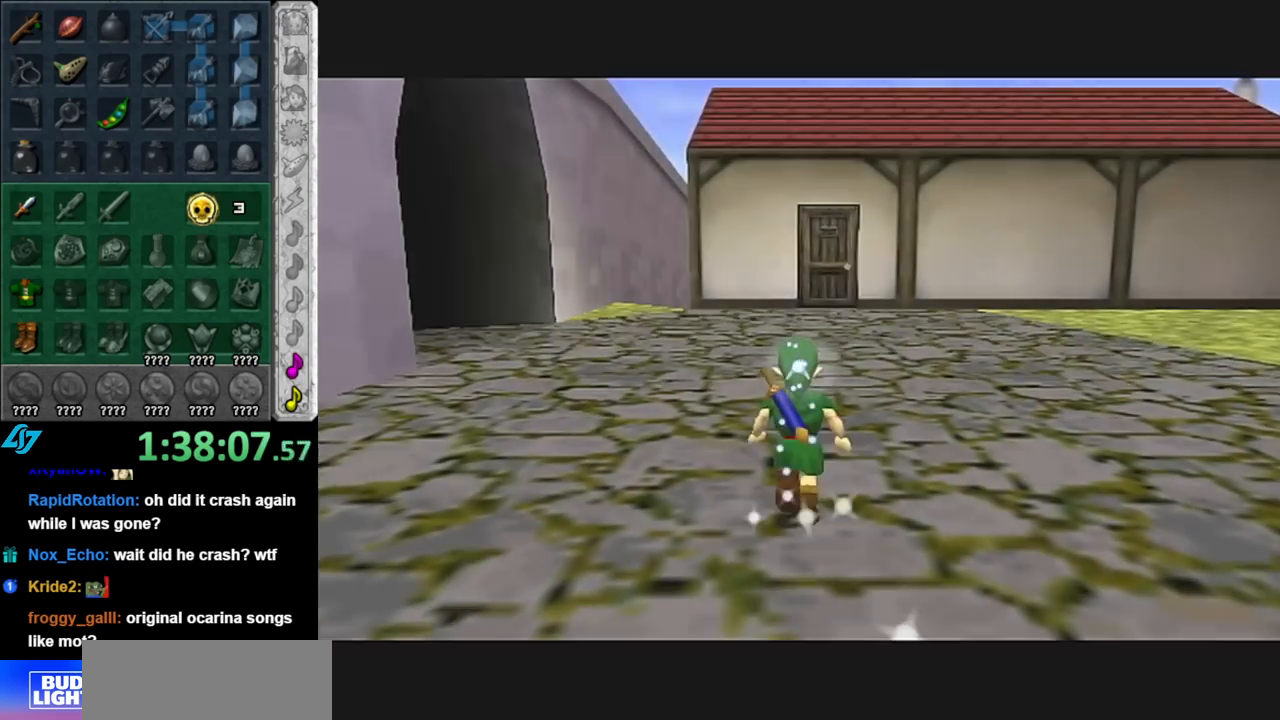
{"buttons": [], "left_stick": "center", "right_stick": "center", "events": [[100, "left_stick", "down-right"], [300, "L1", "down"], [383, "left_stick", "center"], [500, "L1", "up"]]}
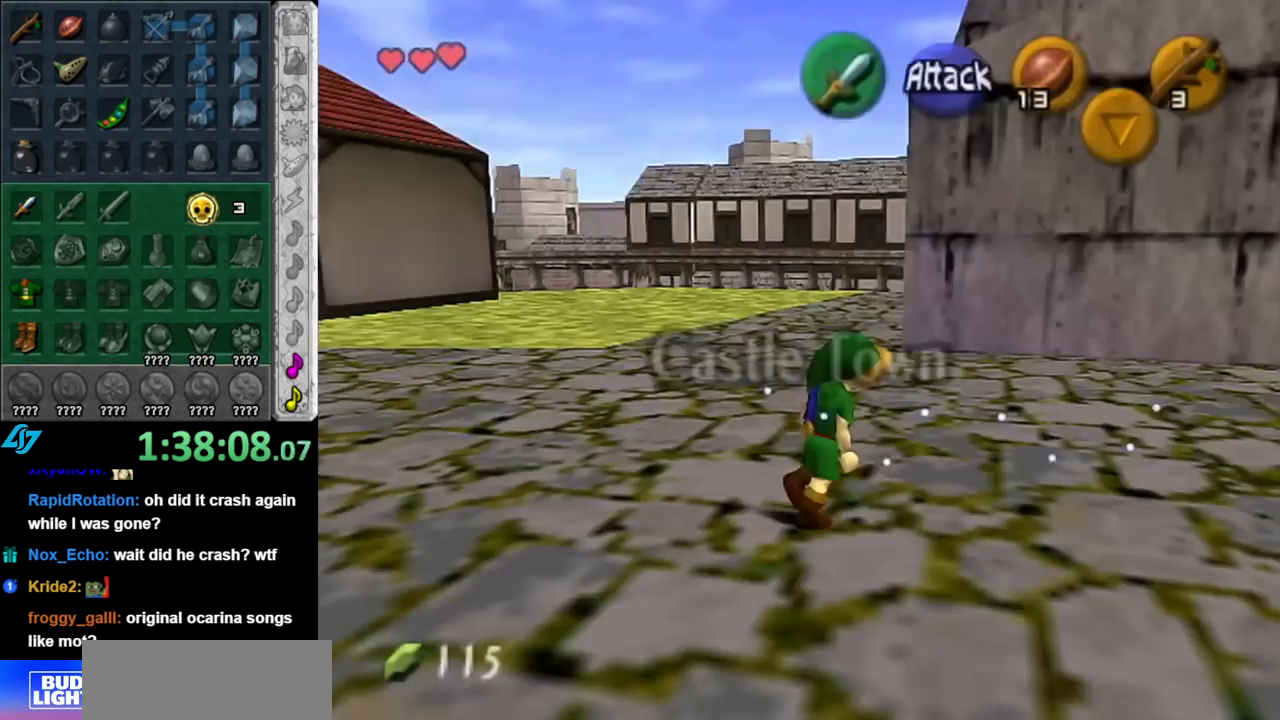
{"buttons": [], "left_stick": "up-left", "right_stick": "center", "events": [[150, "left_stick", "up"], [217, "left_stick", "up-left"]]}
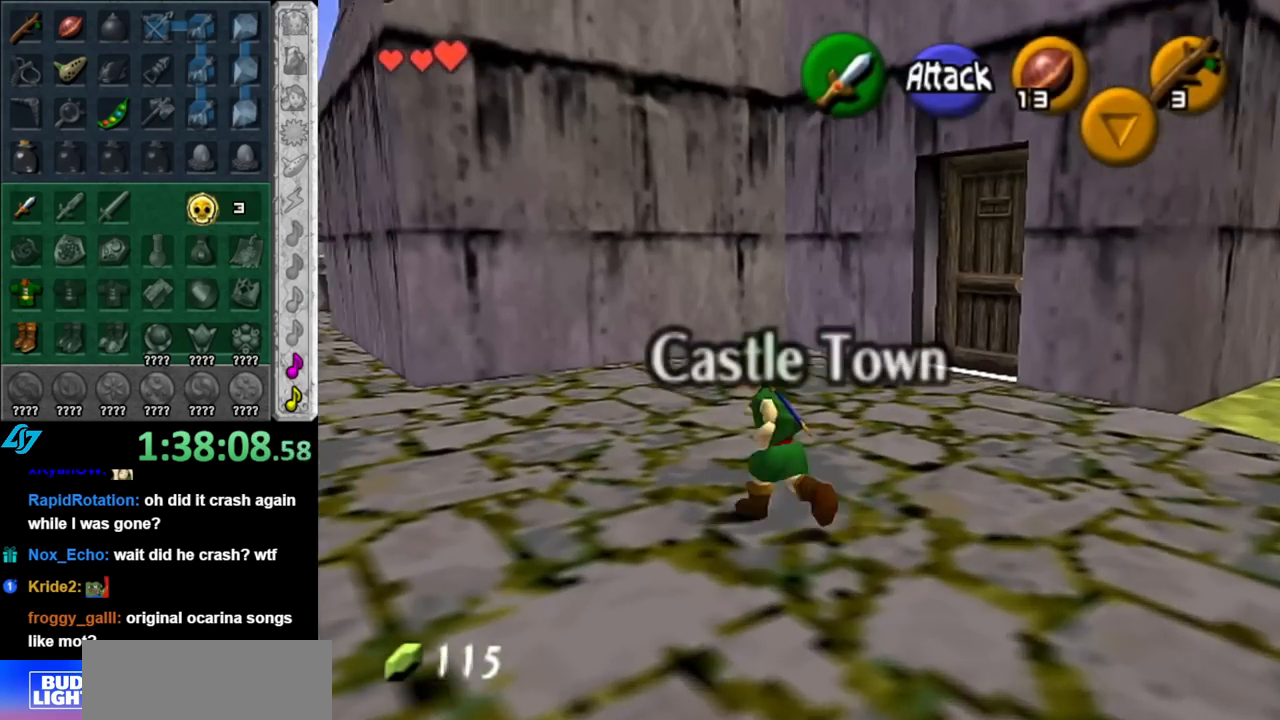
{"buttons": ["A"], "left_stick": "up", "right_stick": "center", "events": [[367, "left_stick", "up"], [500, "A", "down"]]}
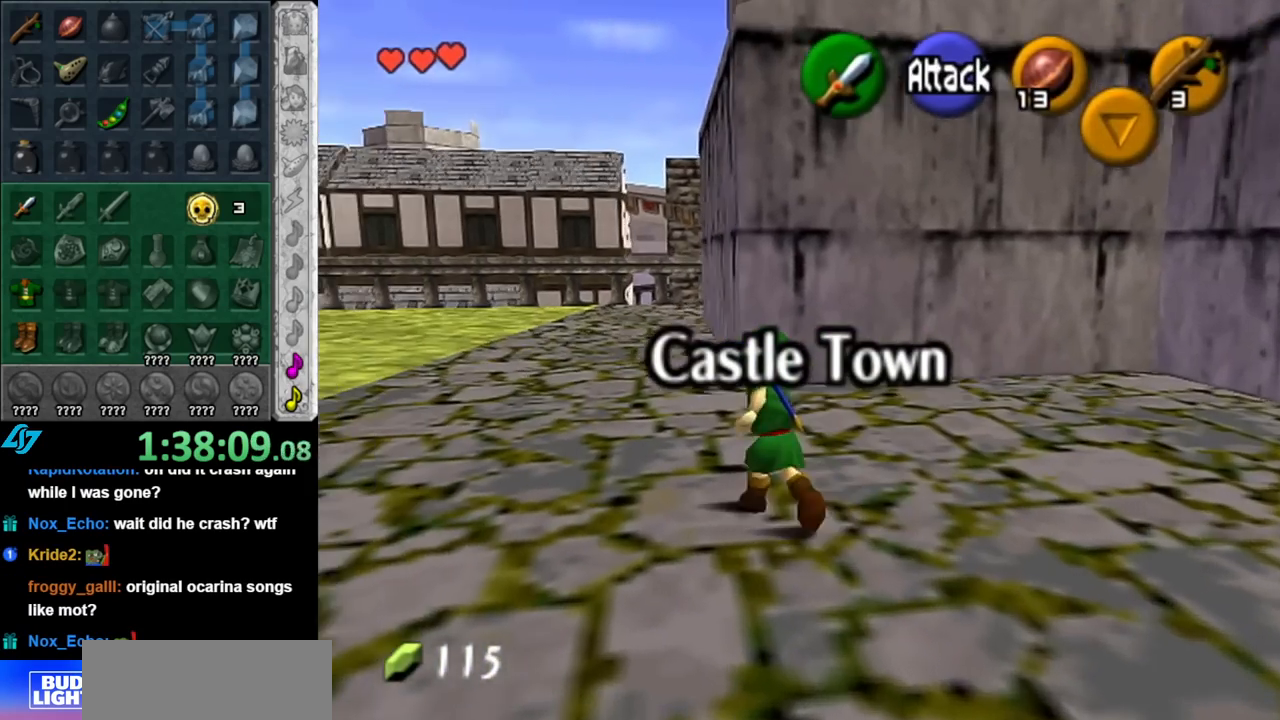
{"buttons": [], "left_stick": "up", "right_stick": "center", "events": [[100, "A", "up"], [150, "A", "down"], [283, "A", "up"]]}
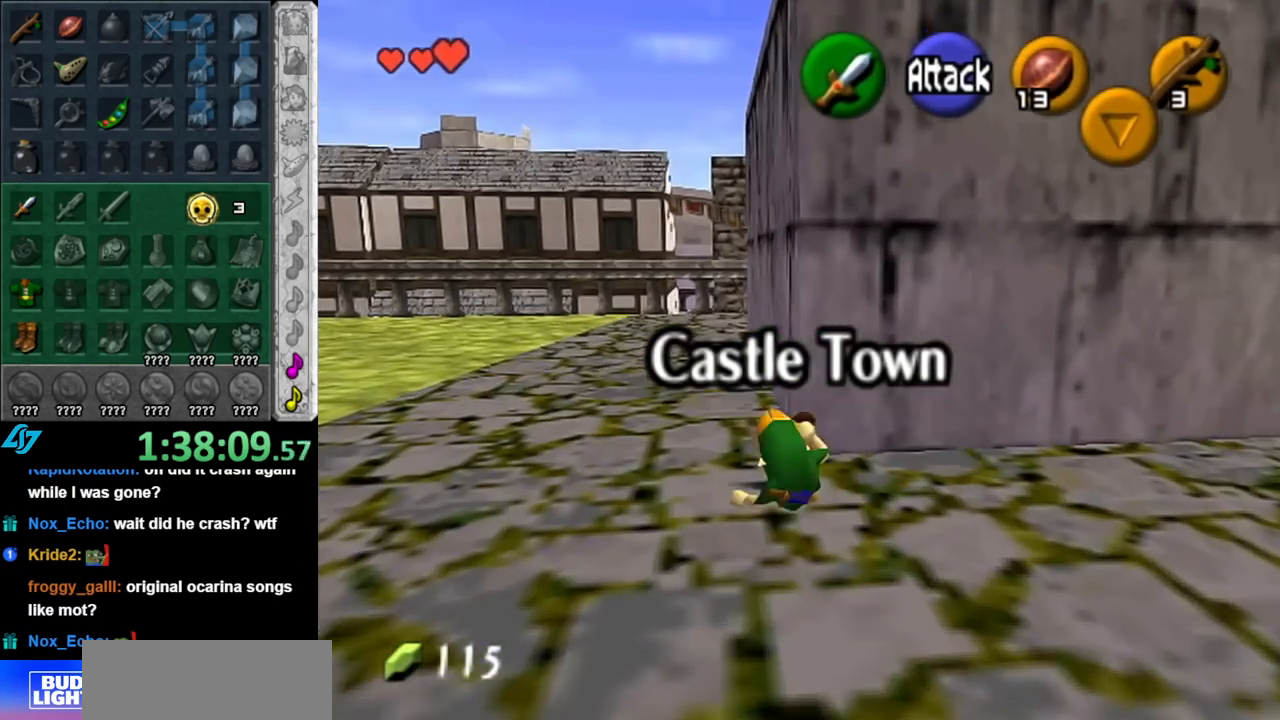
{"buttons": [], "left_stick": "up", "right_stick": "center", "events": [[217, "A", "down"], [367, "A", "up"]]}
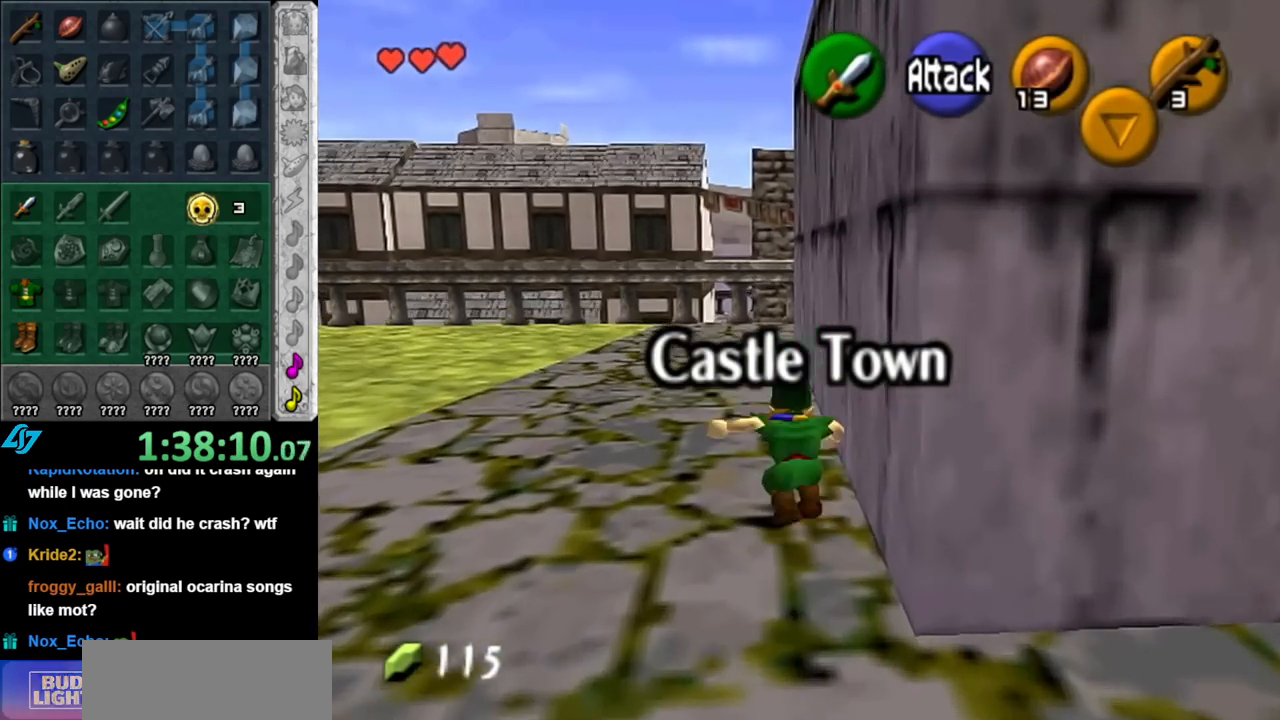
{"buttons": ["A"], "left_stick": "up", "right_stick": "center", "events": [[467, "A", "down"]]}
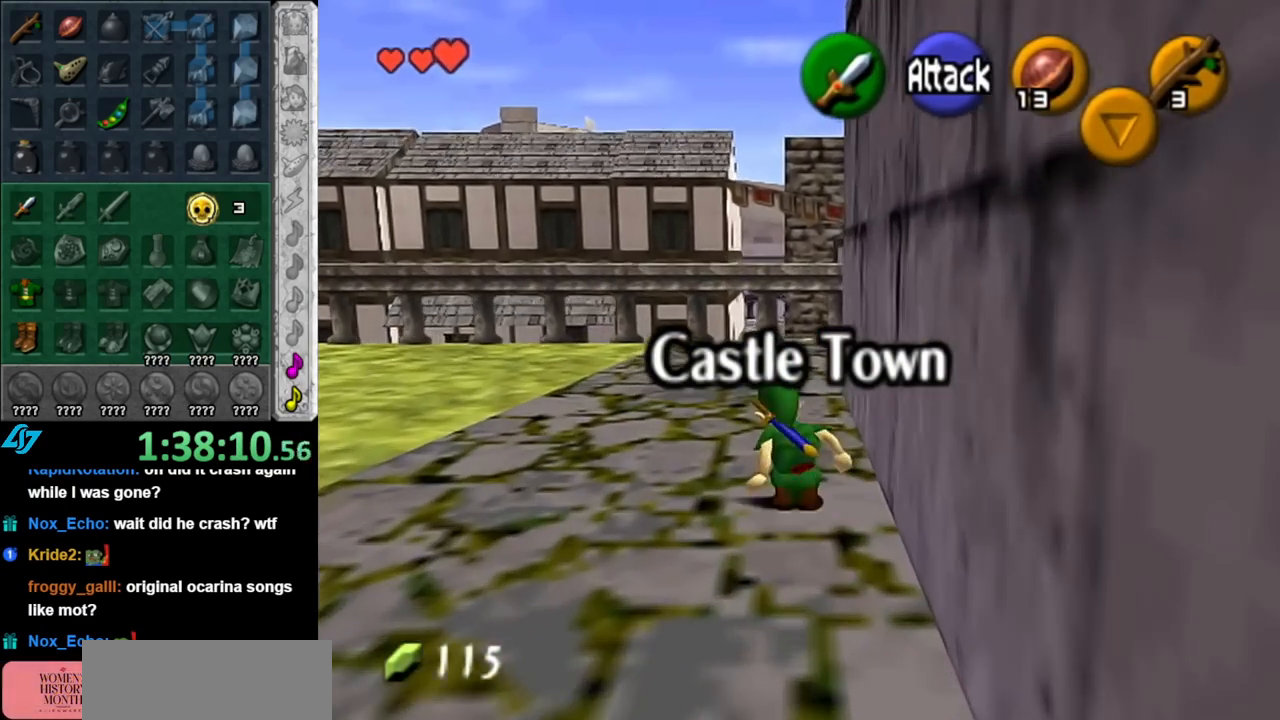
{"buttons": [], "left_stick": "up", "right_stick": "center", "events": [[117, "A", "up"]]}
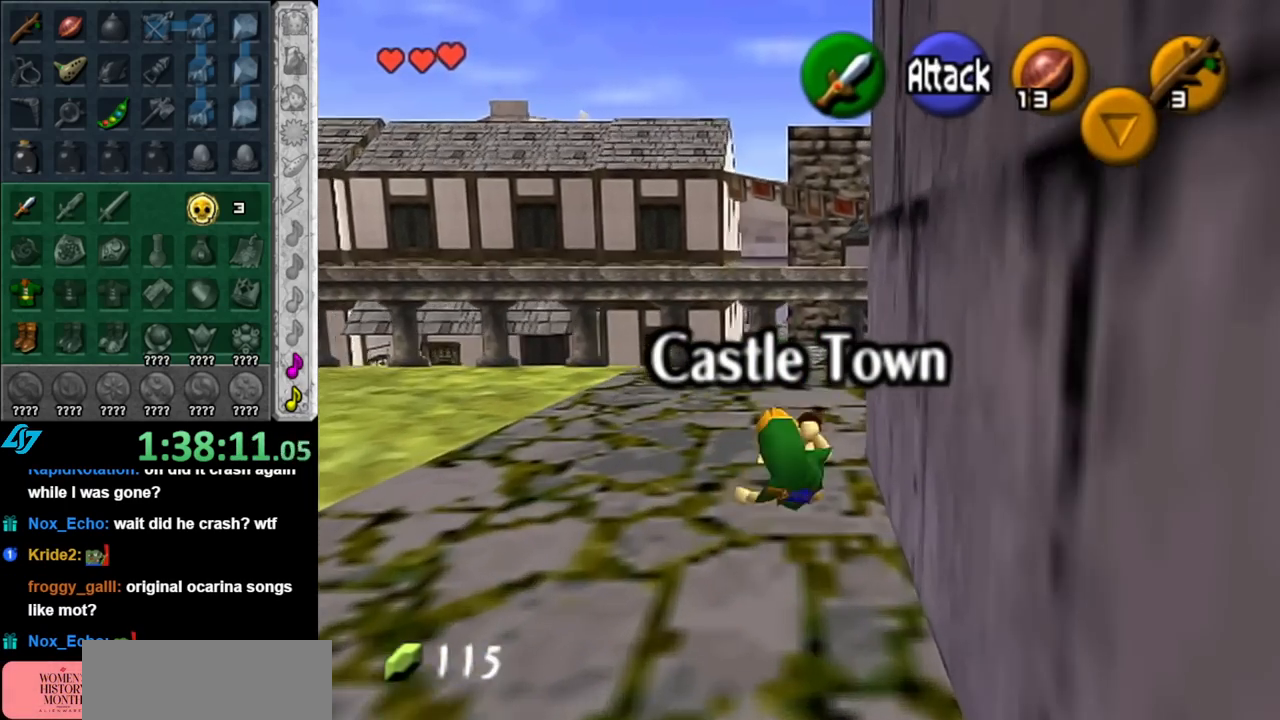
{"buttons": ["L1"], "left_stick": "center", "right_stick": "center", "events": [[250, "left_stick", "up-right"], [367, "left_stick", "right"], [467, "L1", "down"], [467, "left_stick", "center"]]}
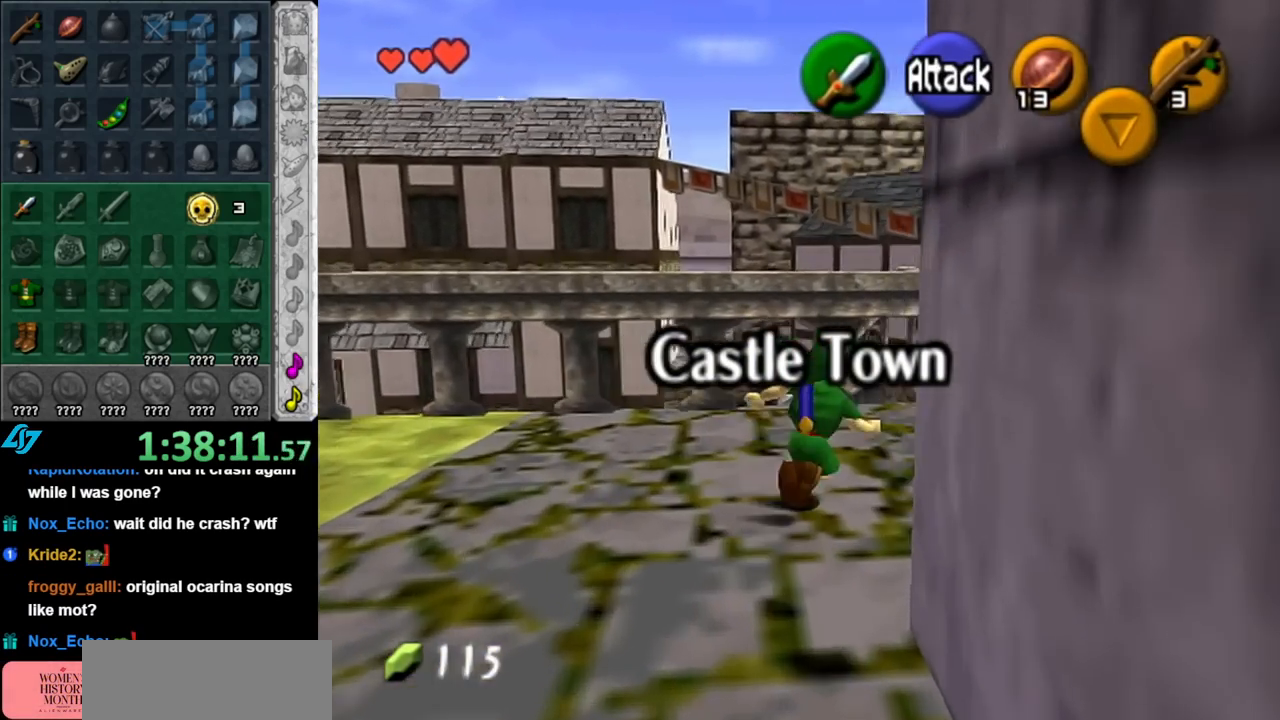
{"buttons": [], "left_stick": "up", "right_stick": "center", "events": [[150, "L1", "up"], [183, "left_stick", "up"]]}
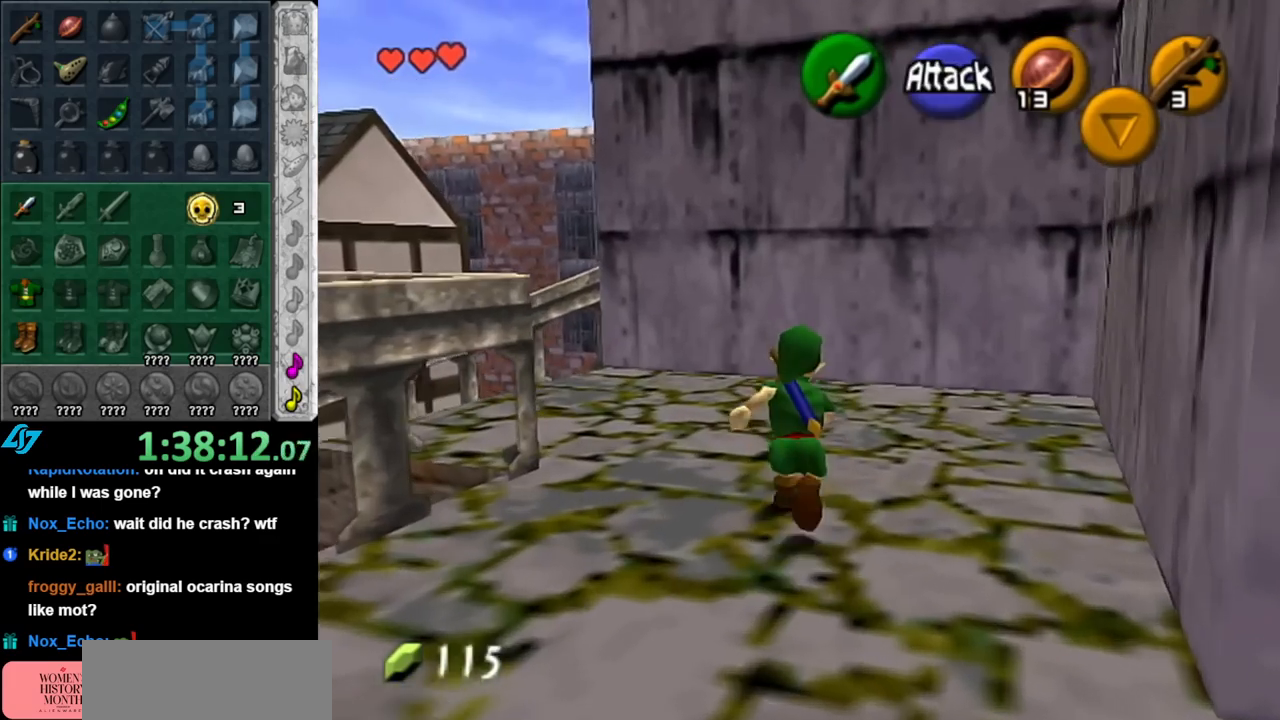
{"buttons": ["A"], "left_stick": "up-left", "right_stick": "center", "events": [[33, "left_stick", "up-left"], [283, "A", "down"], [400, "A", "up"], [500, "A", "down"]]}
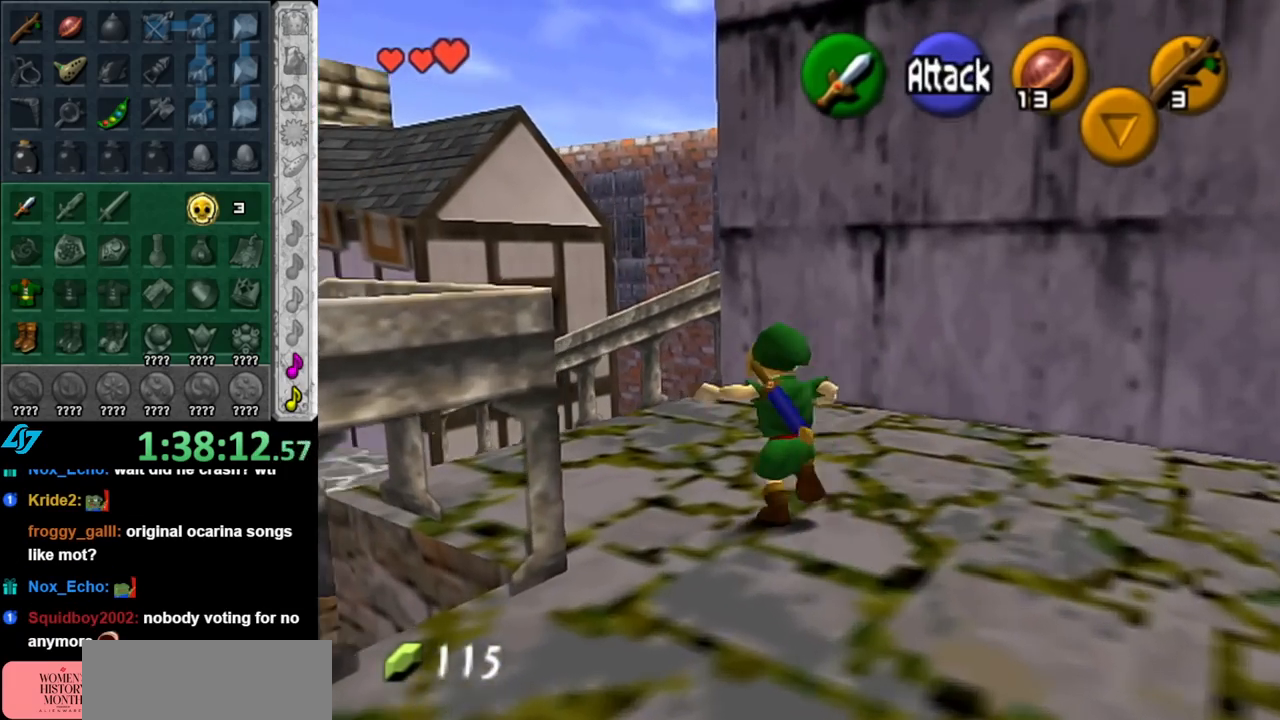
{"buttons": [], "left_stick": "up-right", "right_stick": "center", "events": [[117, "A", "up"], [317, "left_stick", "up"], [467, "left_stick", "up-right"]]}
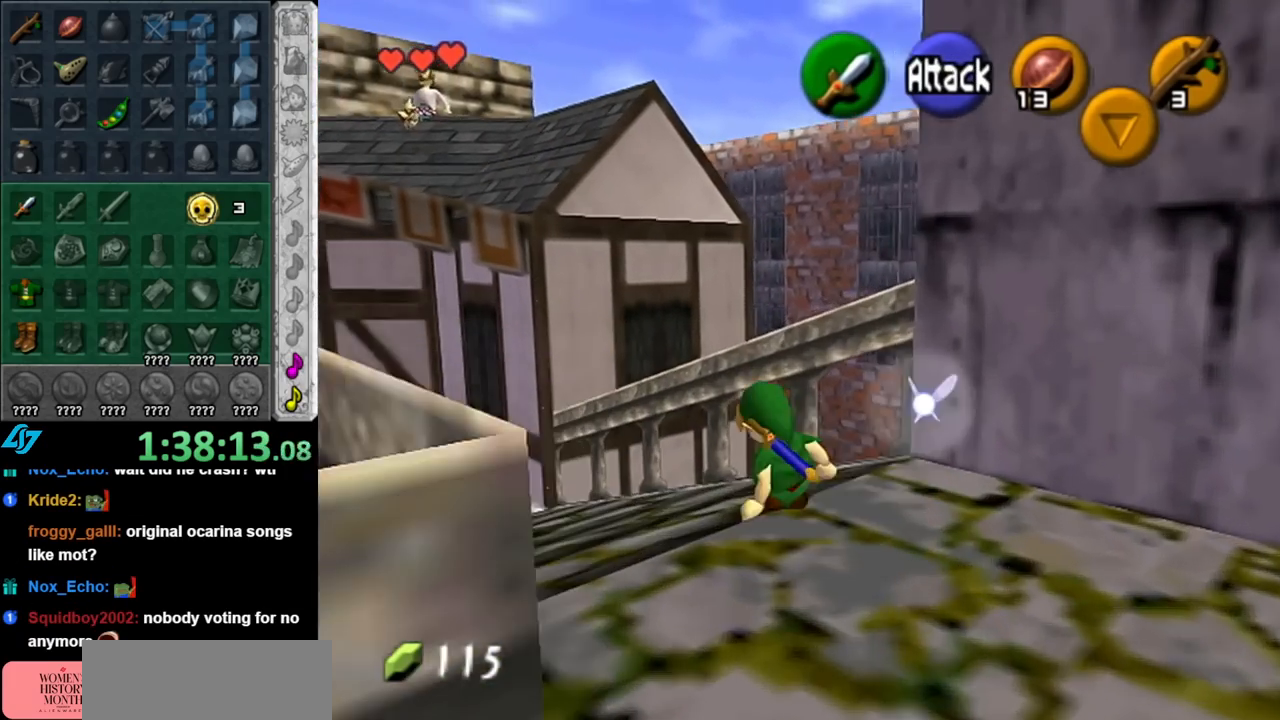
{"buttons": [], "left_stick": "center", "right_stick": "center", "events": [[117, "L1", "down"], [183, "left_stick", "center"], [333, "L1", "up"]]}
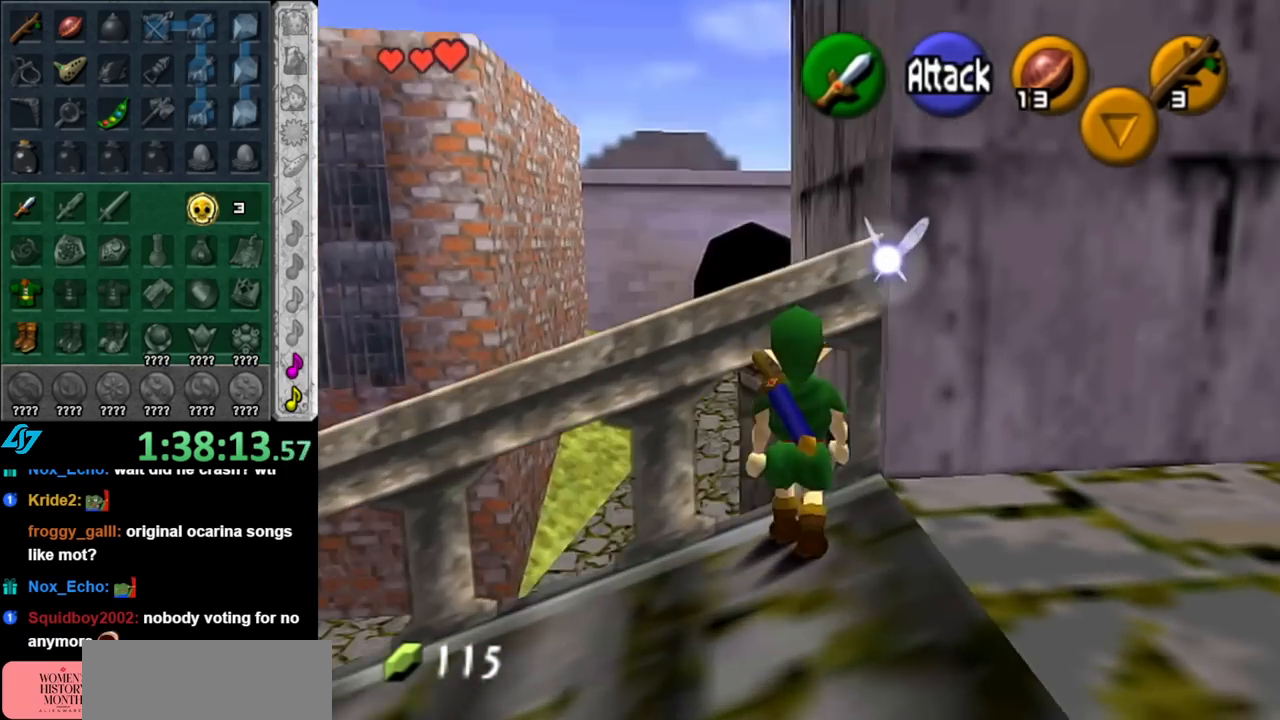
{"buttons": ["A"], "left_stick": "up", "right_stick": "center", "events": [[350, "left_stick", "up"], [500, "A", "down"]]}
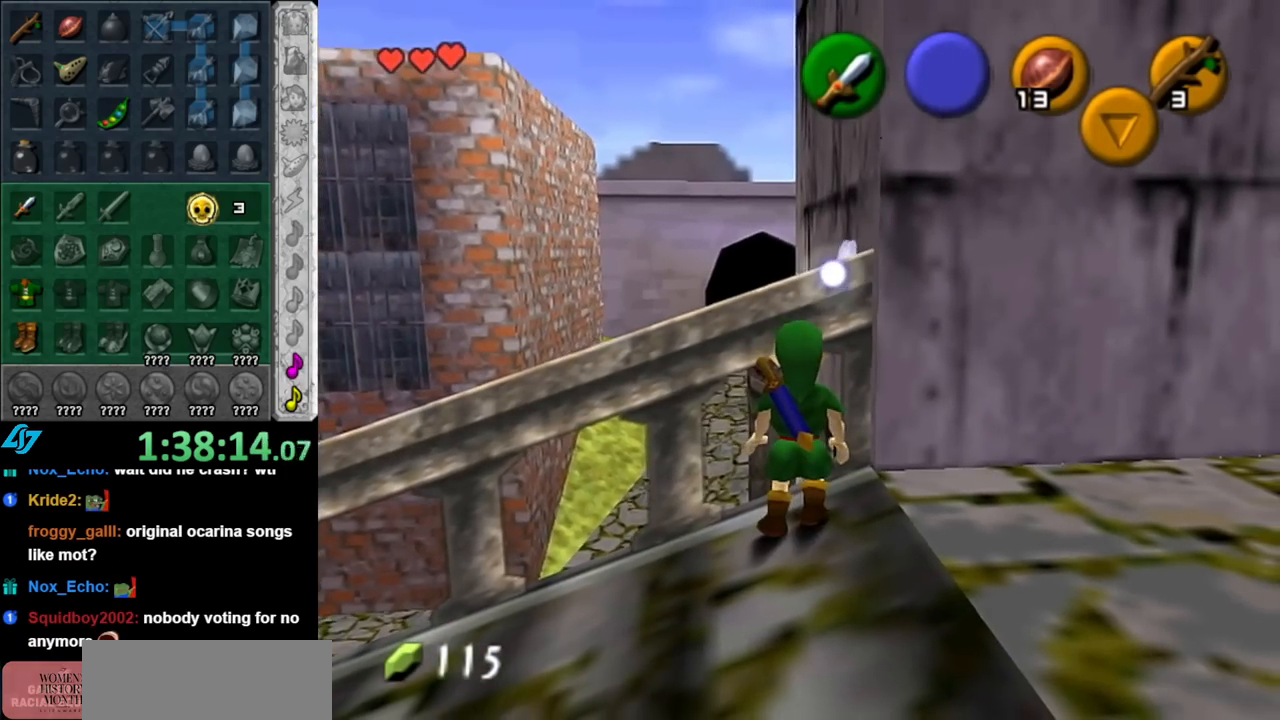
{"buttons": [], "left_stick": "up", "right_stick": "center", "events": [[83, "A", "up"], [183, "A", "down"], [250, "A", "up"], [350, "A", "down"], [433, "A", "up"]]}
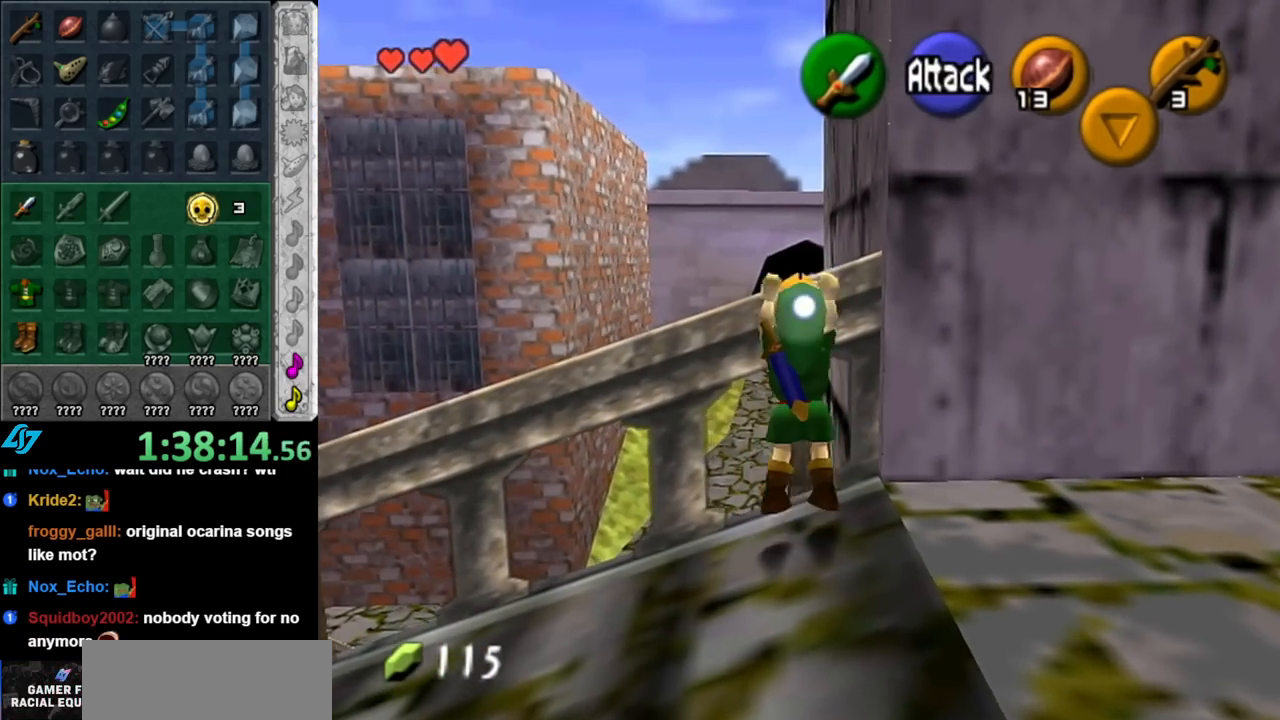
{"buttons": [], "left_stick": "up", "right_stick": "center", "events": []}
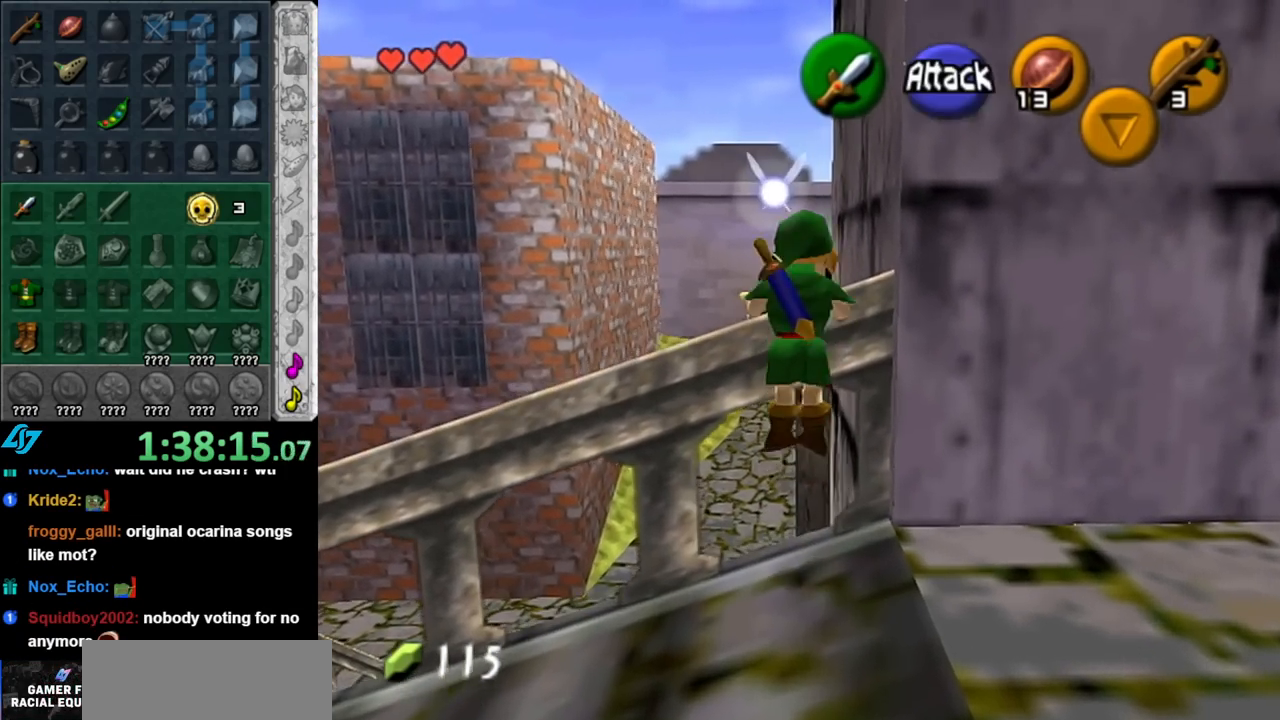
{"buttons": [], "left_stick": "up", "right_stick": "center", "events": []}
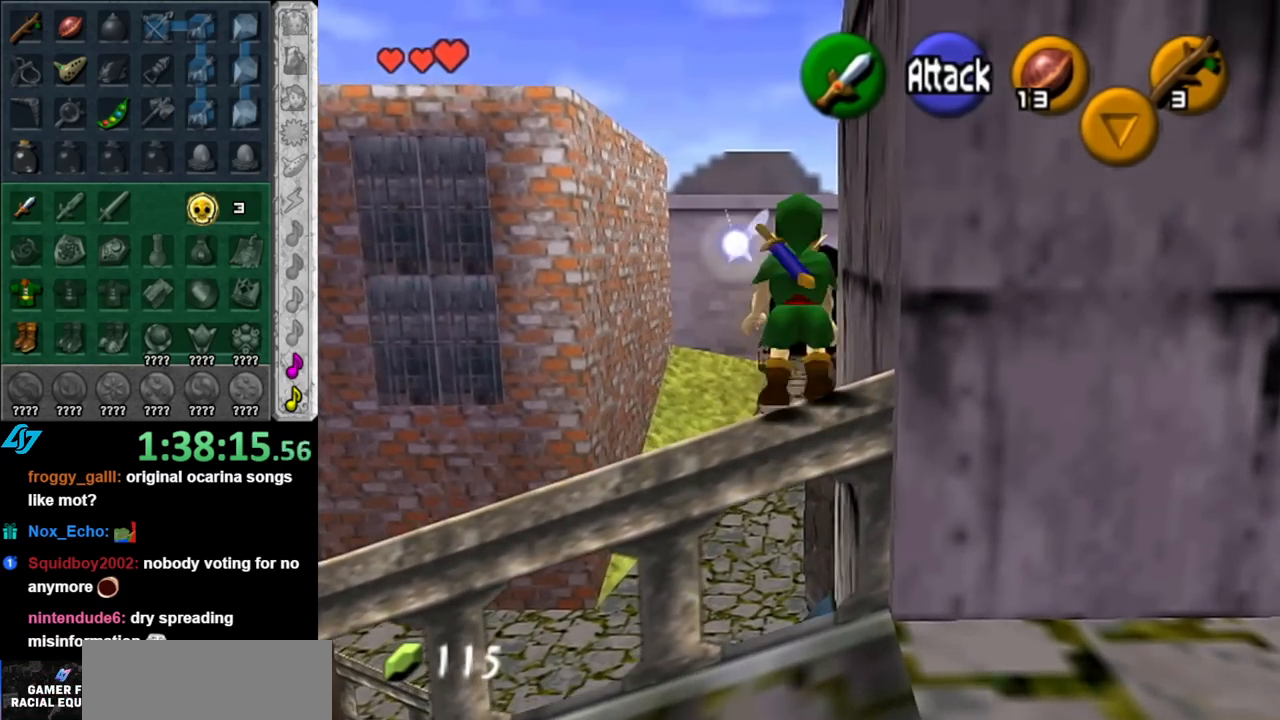
{"buttons": [], "left_stick": "up", "right_stick": "center", "events": []}
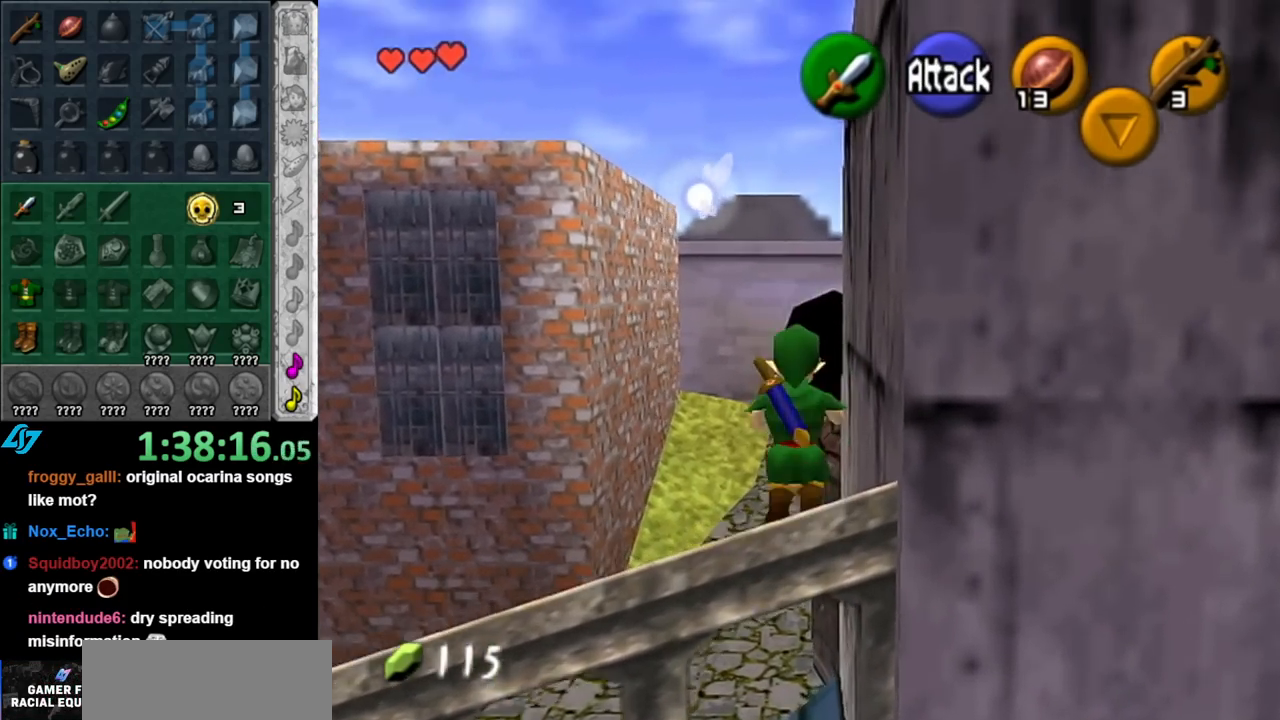
{"buttons": [], "left_stick": "up", "right_stick": "center", "events": []}